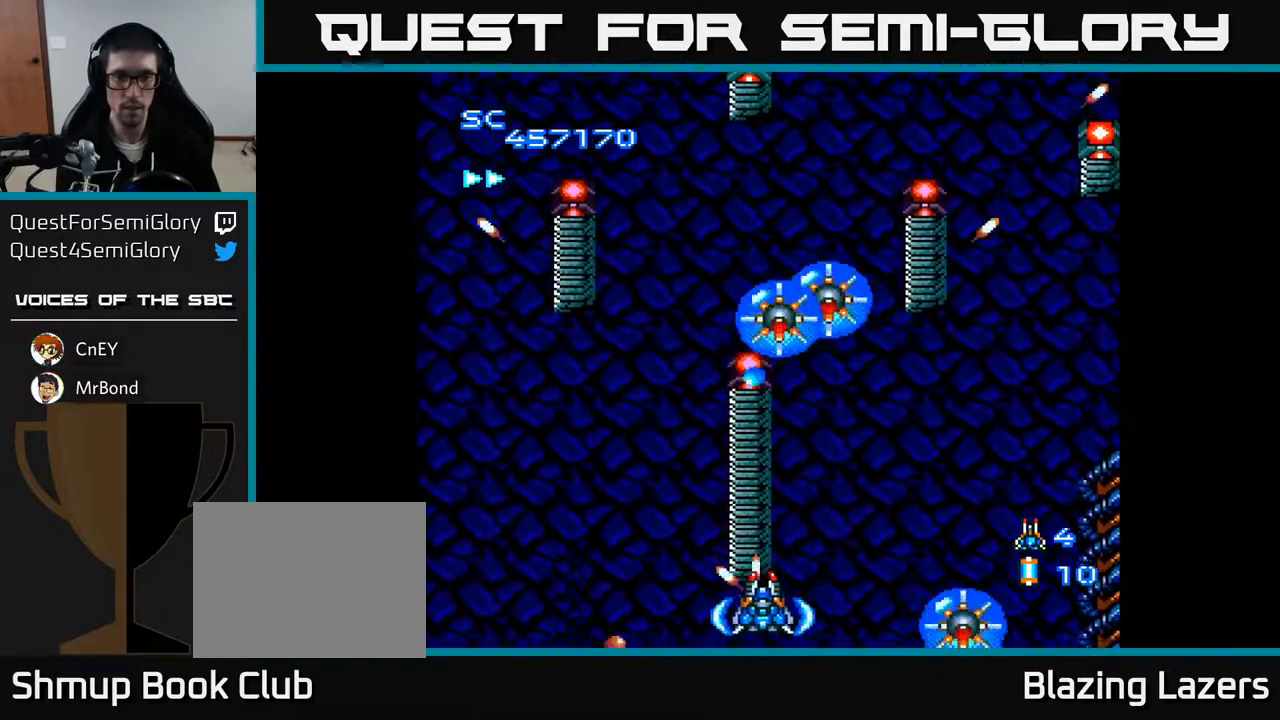
Gameplay with a controller (Xbox layout); each line is a JSON object with the inputs held at the frame after it. "events" lists button and stick changes between this image and that frame as [ms after this image, input, new state], when the widget could be followed in between. Not read: left_stick.
{"buttons": ["A", "DPAD_LEFT"], "right_stick": "center"}
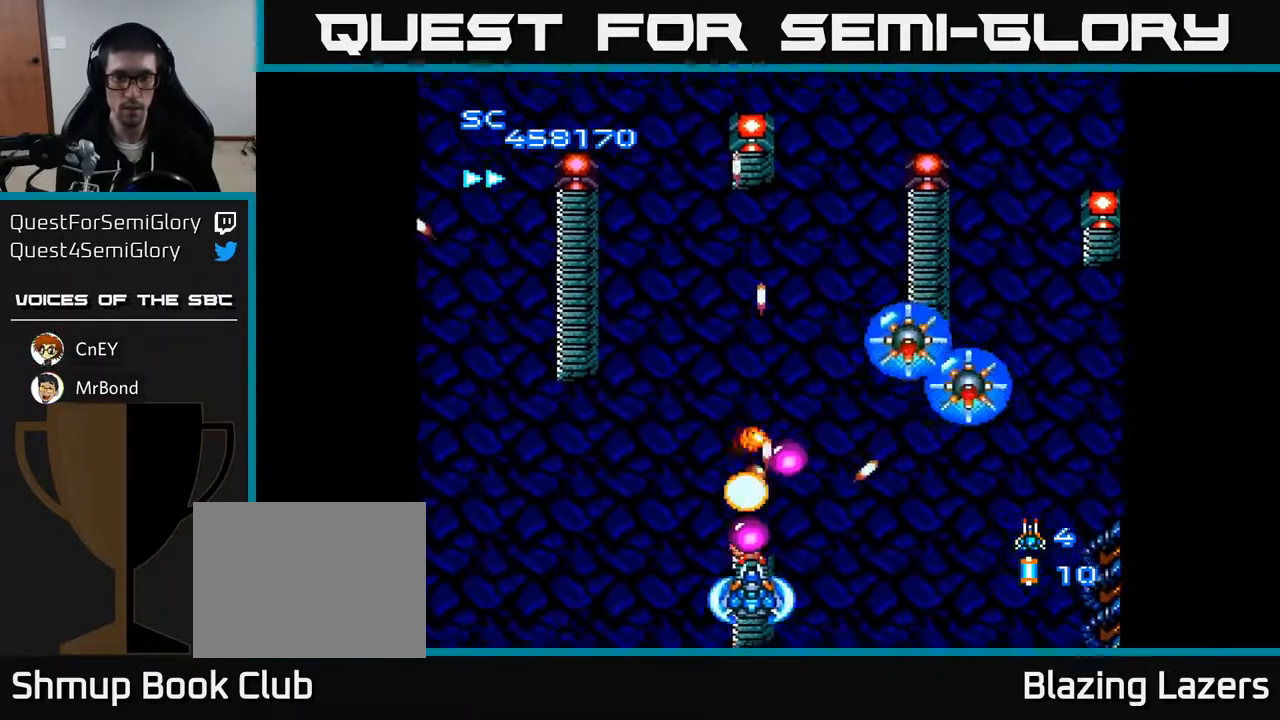
{"buttons": ["A", "DPAD_DOWN", "DPAD_LEFT"], "right_stick": "center", "events": [[100, "DPAD_UP", "down"], [117, "DPAD_LEFT", "up"], [150, "DPAD_RIGHT", "down"], [167, "DPAD_UP", "up"], [233, "DPAD_DOWN", "down"], [367, "DPAD_RIGHT", "up"], [417, "DPAD_DOWN", "up"], [417, "DPAD_LEFT", "down"], [483, "DPAD_DOWN", "down"]]}
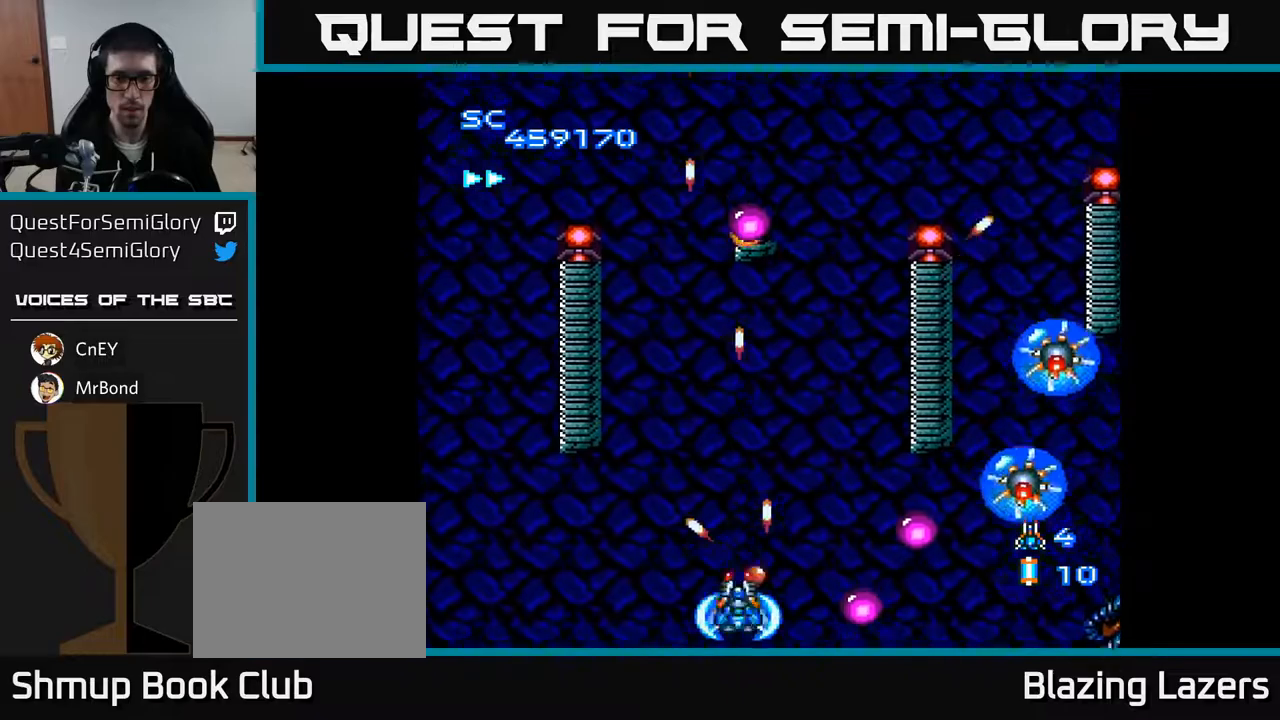
{"buttons": ["A", "DPAD_UP"], "right_stick": "center", "events": [[33, "DPAD_DOWN", "up"], [233, "DPAD_LEFT", "up"], [233, "DPAD_UP", "down"], [250, "DPAD_RIGHT", "down"], [483, "DPAD_RIGHT", "up"]]}
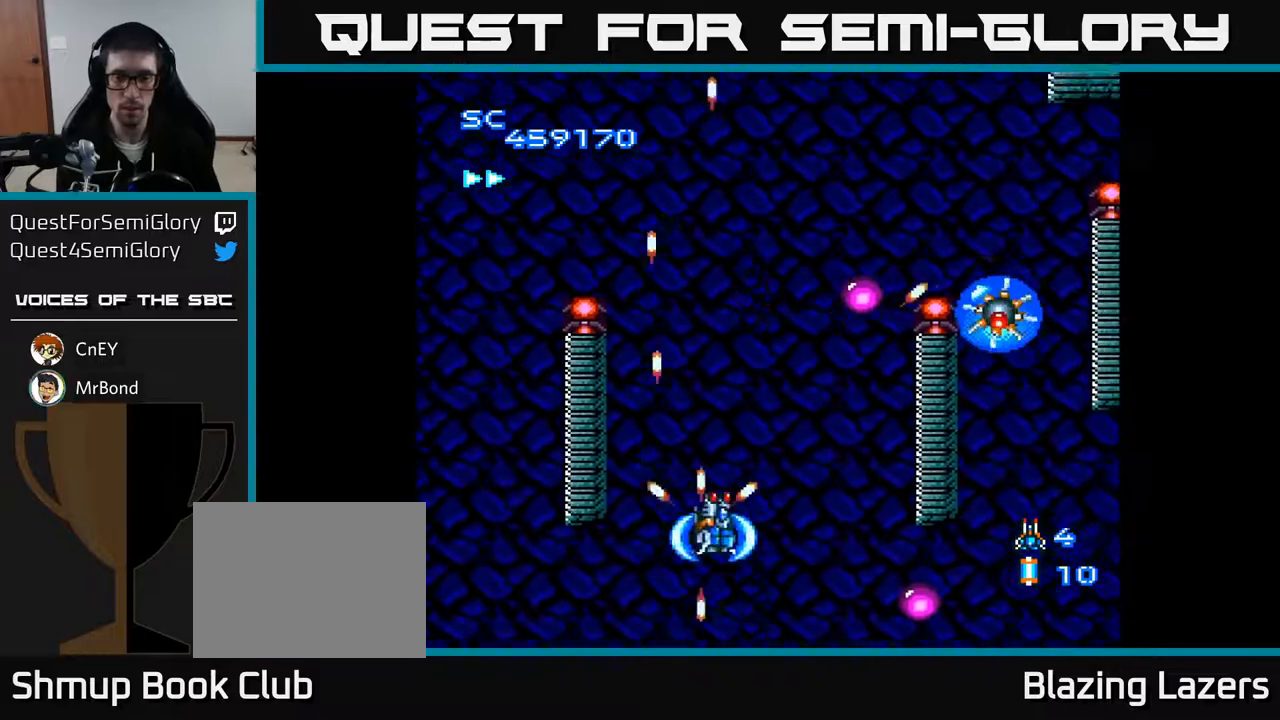
{"buttons": ["A"], "right_stick": "center", "events": [[17, "DPAD_UP", "up"], [67, "DPAD_DOWN", "down"], [67, "DPAD_LEFT", "down"], [350, "DPAD_DOWN", "up"], [500, "DPAD_LEFT", "up"]]}
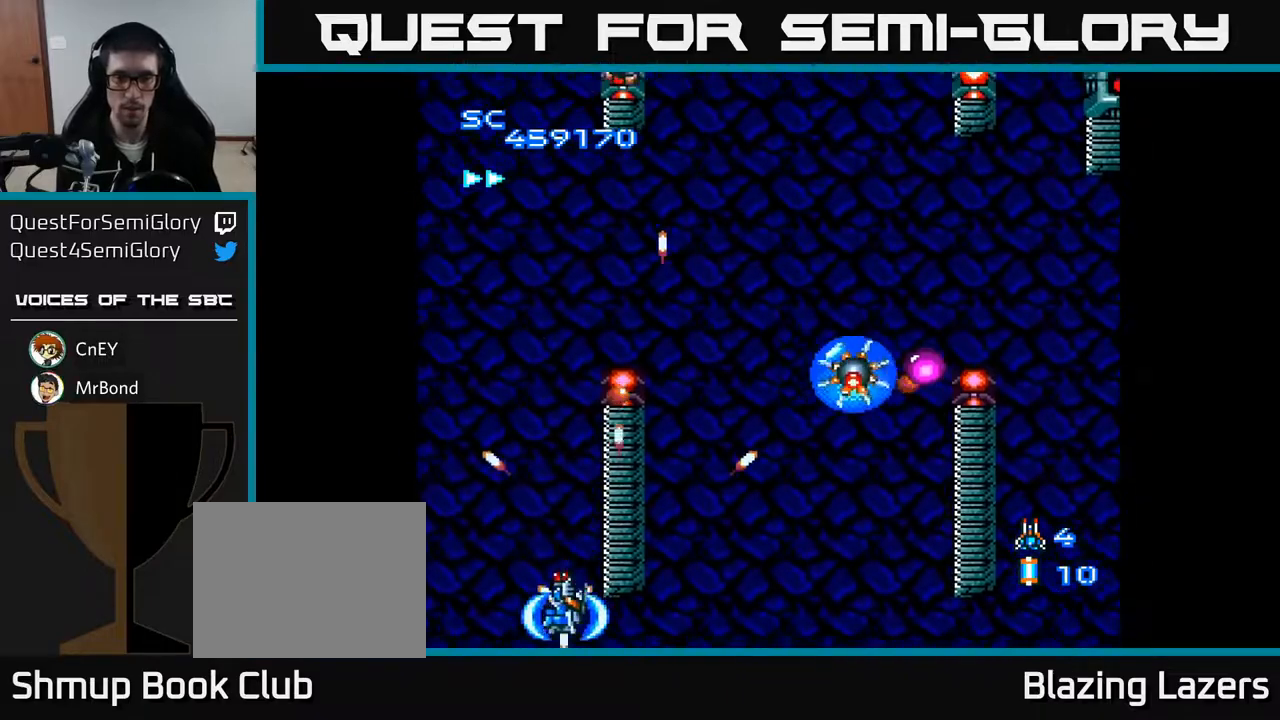
{"buttons": ["A"], "right_stick": "center", "events": [[150, "DPAD_RIGHT", "down"], [250, "DPAD_RIGHT", "up"]]}
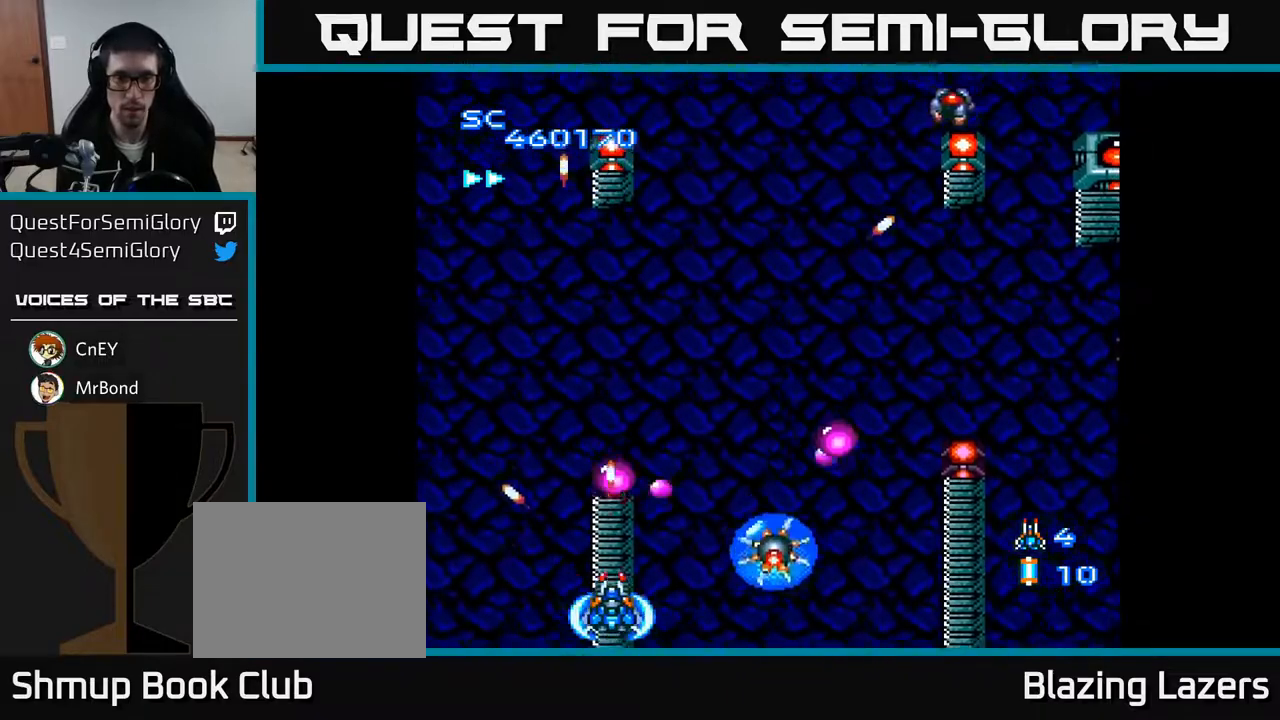
{"buttons": ["A", "DPAD_UP", "DPAD_RIGHT"], "right_stick": "center", "events": [[250, "DPAD_UP", "down"], [383, "DPAD_RIGHT", "down"], [417, "DPAD_UP", "up"], [433, "DPAD_UP", "down"]]}
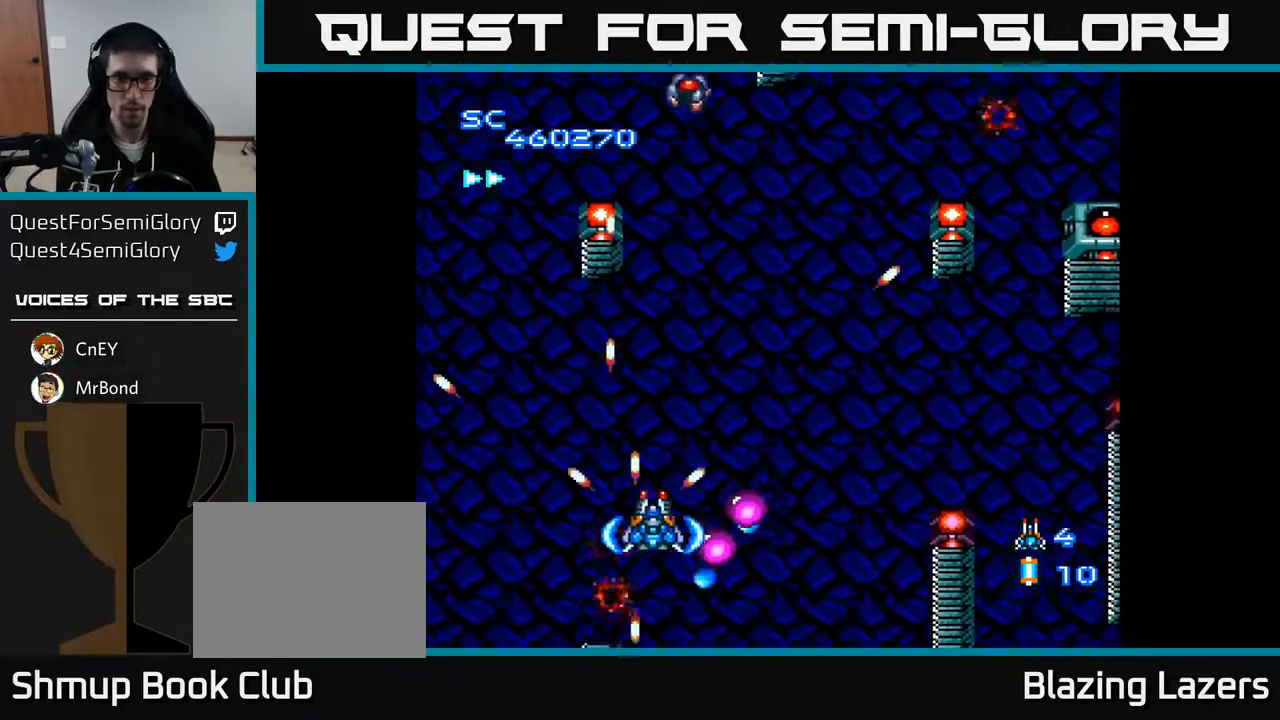
{"buttons": ["A", "DPAD_DOWN"], "right_stick": "center"}
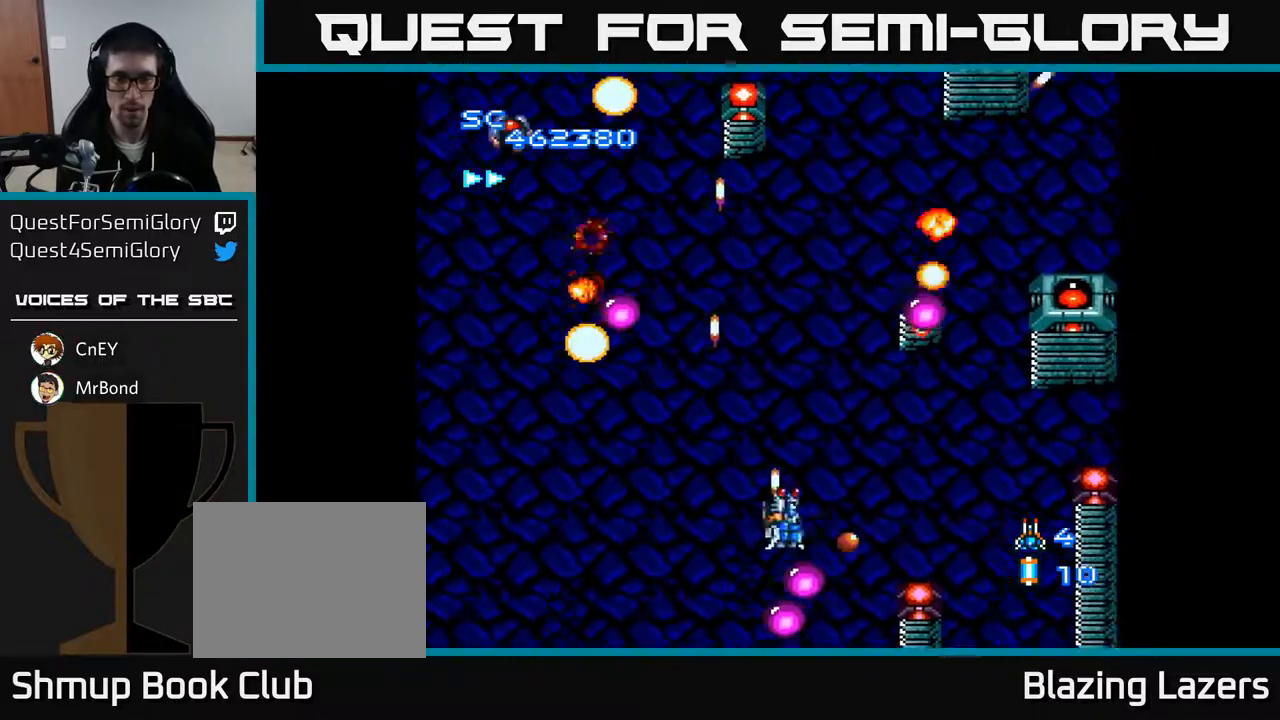
{"buttons": ["A", "DPAD_RIGHT"], "right_stick": "center", "events": [[167, "DPAD_RIGHT", "down"], [467, "DPAD_DOWN", "up"]]}
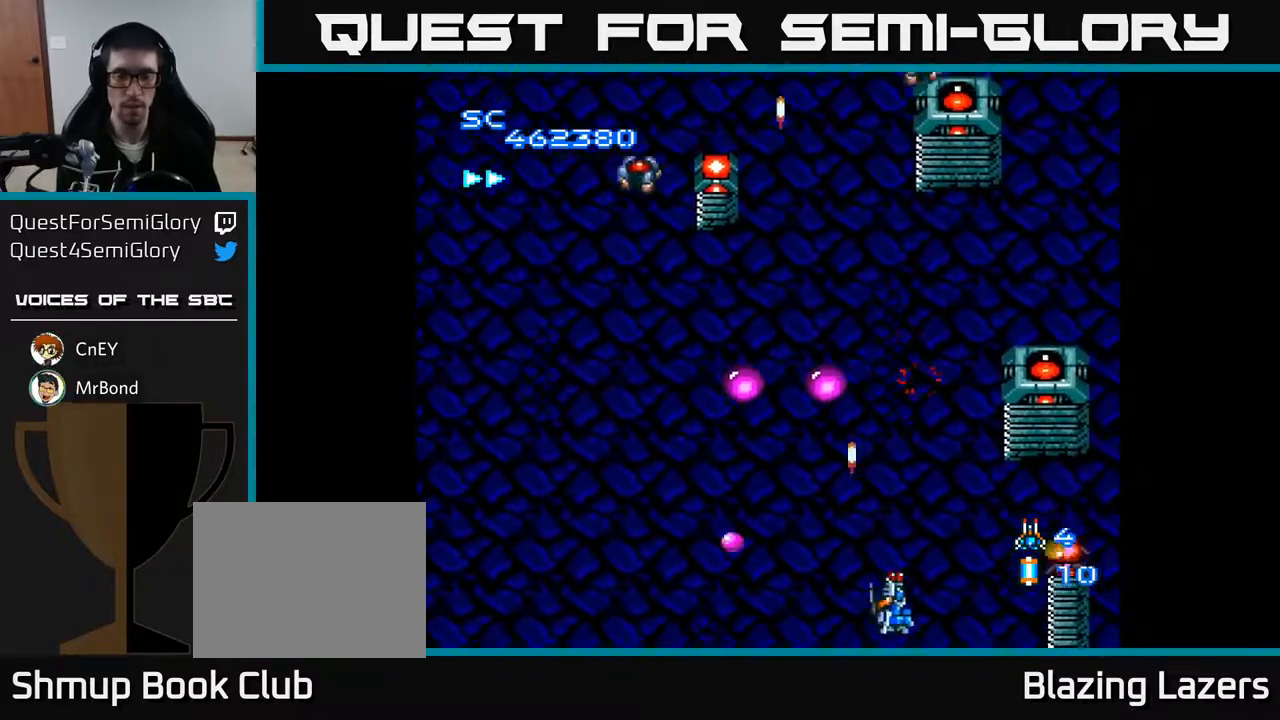
{"buttons": ["A", "DPAD_LEFT"], "right_stick": "center", "events": [[33, "DPAD_RIGHT", "up"], [50, "DPAD_UP", "down"], [67, "DPAD_LEFT", "down"], [400, "DPAD_UP", "up"]]}
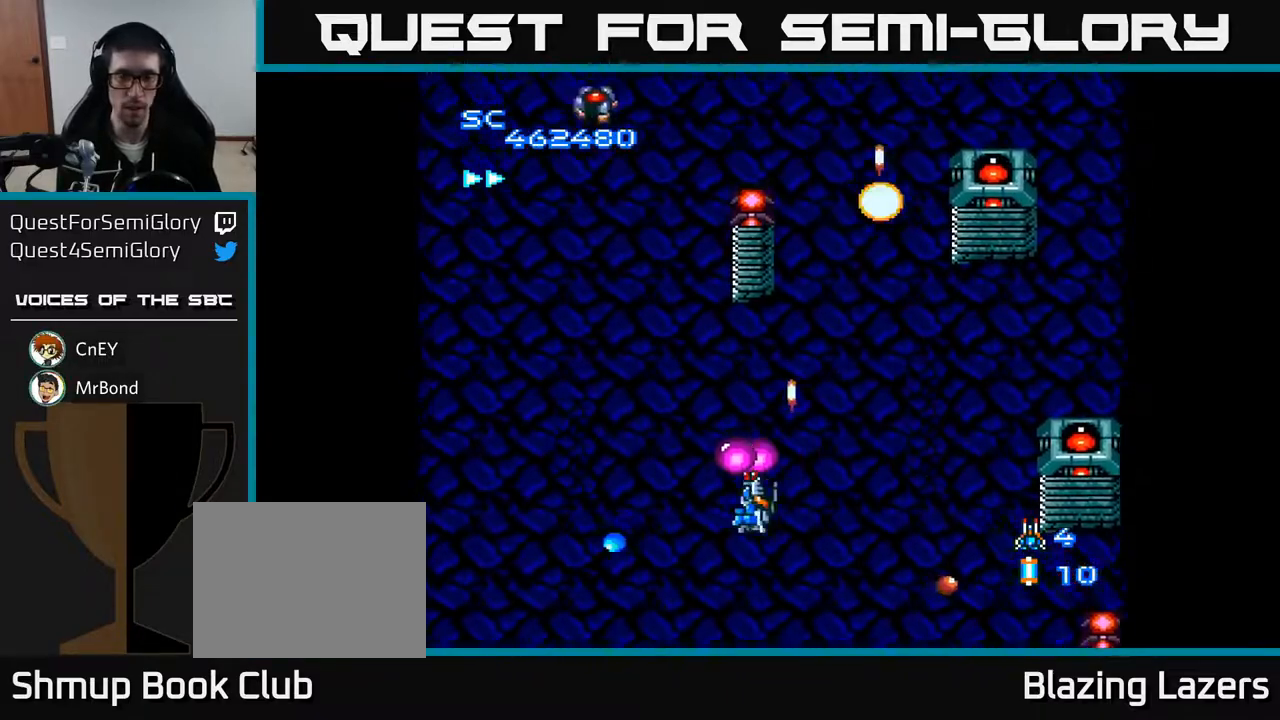
{"buttons": ["A", "DPAD_RIGHT"], "right_stick": "center", "events": [[67, "DPAD_UP", "down"], [117, "DPAD_LEFT", "up"], [133, "DPAD_LEFT", "down"], [200, "DPAD_UP", "up"], [217, "DPAD_LEFT", "up"], [250, "DPAD_DOWN", "down"], [250, "DPAD_RIGHT", "down"], [483, "DPAD_DOWN", "up"]]}
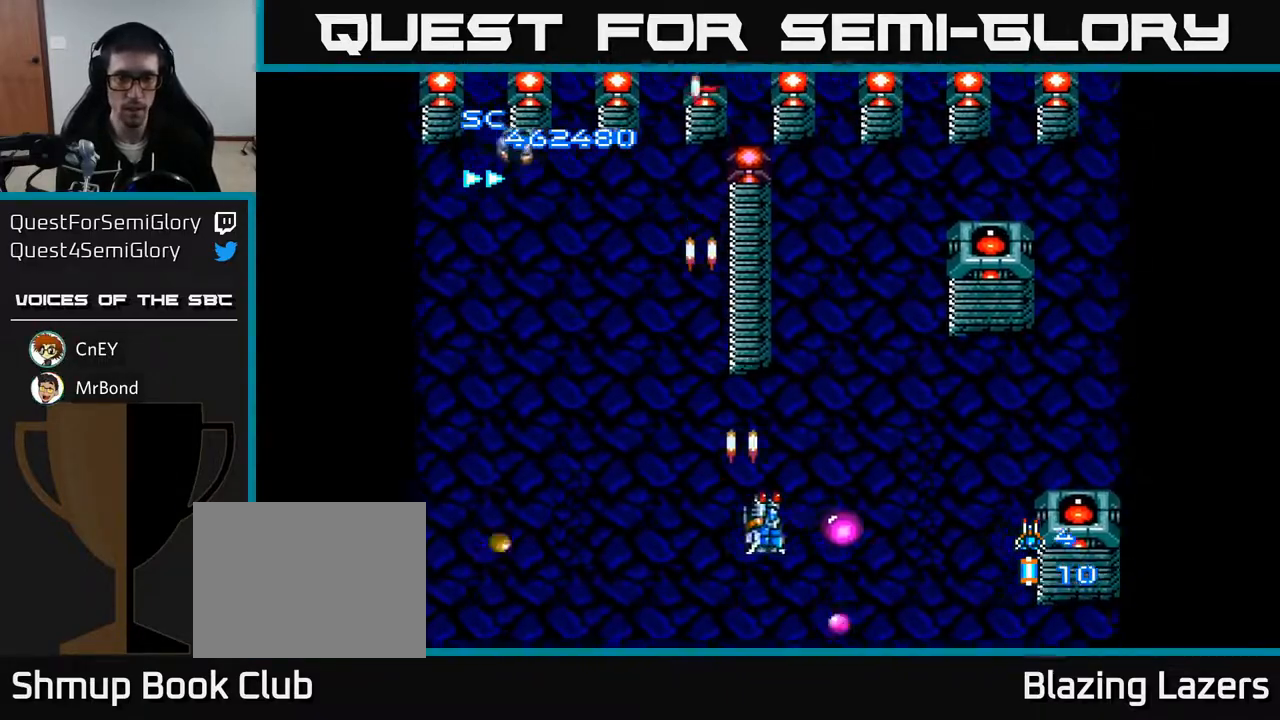
{"buttons": ["A", "DPAD_DOWN", "DPAD_RIGHT"], "right_stick": "center", "events": [[233, "DPAD_DOWN", "down"], [283, "DPAD_RIGHT", "up"], [350, "DPAD_RIGHT", "down"], [450, "DPAD_DOWN", "up"], [467, "DPAD_DOWN", "down"]]}
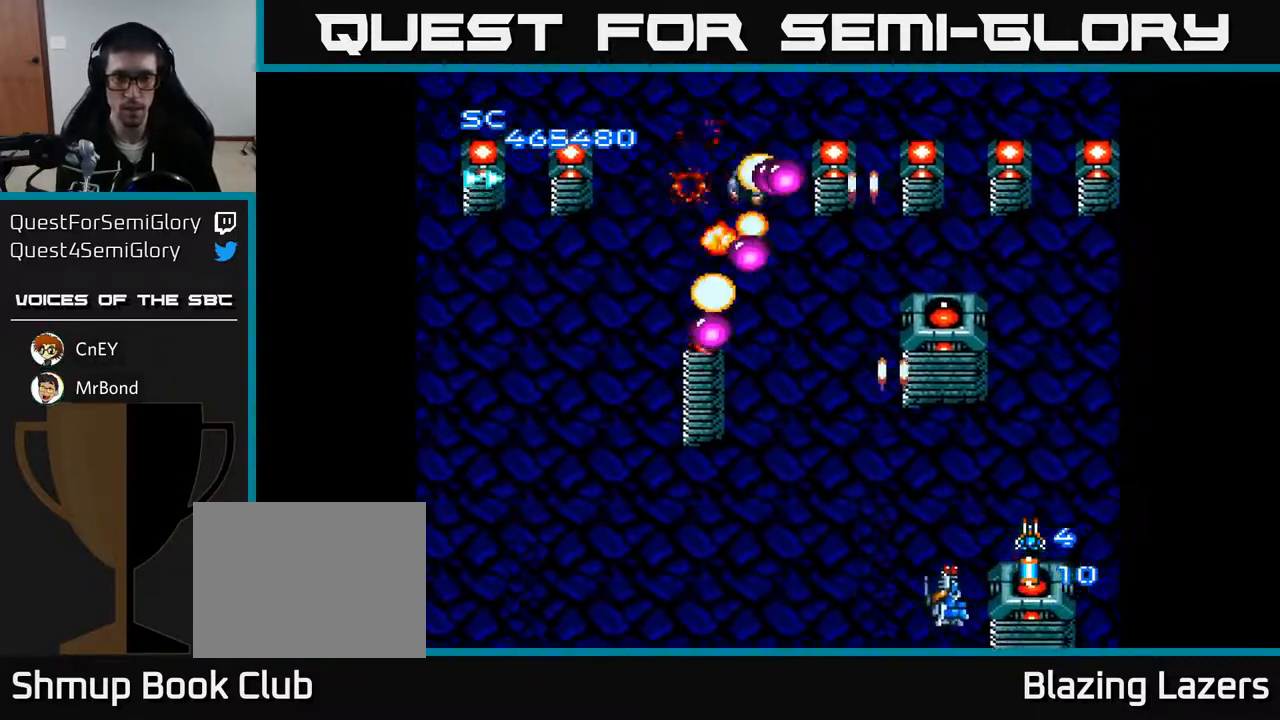
{"buttons": ["A", "DPAD_UP", "DPAD_RIGHT"], "right_stick": "center", "events": [[17, "DPAD_RIGHT", "up"], [33, "DPAD_DOWN", "up"], [83, "DPAD_LEFT", "down"], [100, "DPAD_UP", "down"], [183, "DPAD_UP", "up"], [317, "DPAD_LEFT", "up"], [317, "DPAD_UP", "down"], [350, "DPAD_RIGHT", "down"]]}
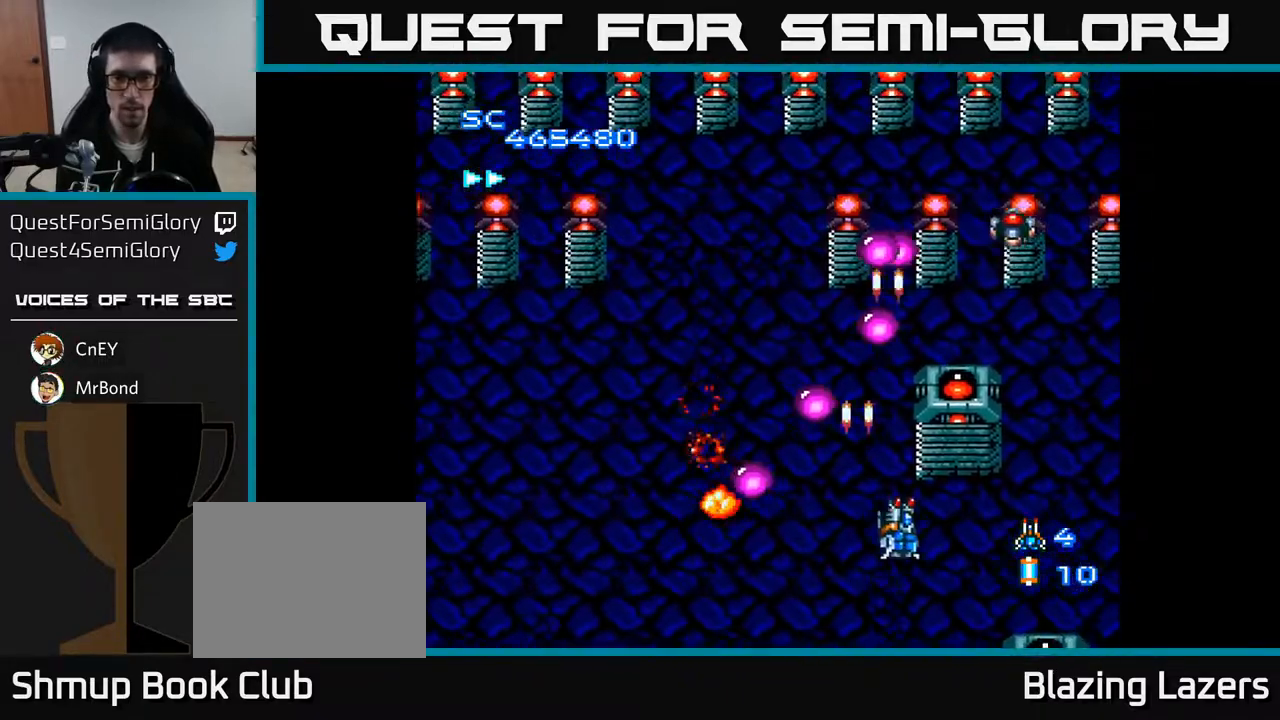
{"buttons": ["A", "DPAD_DOWN"], "right_stick": "center", "events": [[200, "DPAD_RIGHT", "up"], [217, "DPAD_UP", "up"], [267, "DPAD_DOWN", "down"], [367, "DPAD_LEFT", "down"], [500, "DPAD_LEFT", "up"]]}
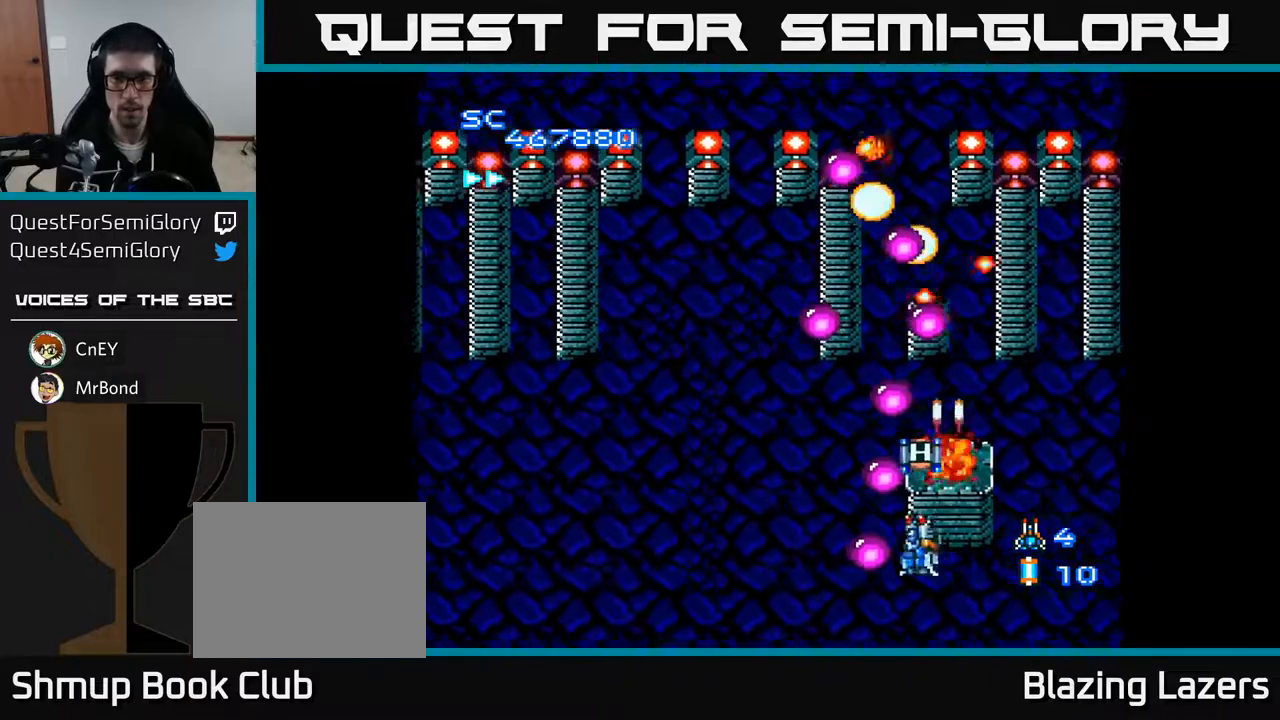
{"buttons": ["A", "DPAD_LEFT"], "right_stick": "center", "events": [[67, "DPAD_DOWN", "up"], [100, "DPAD_LEFT", "down"], [117, "DPAD_UP", "down"], [300, "DPAD_LEFT", "up"], [333, "DPAD_RIGHT", "down"], [383, "DPAD_RIGHT", "up"], [417, "DPAD_LEFT", "down"], [467, "DPAD_UP", "up"]]}
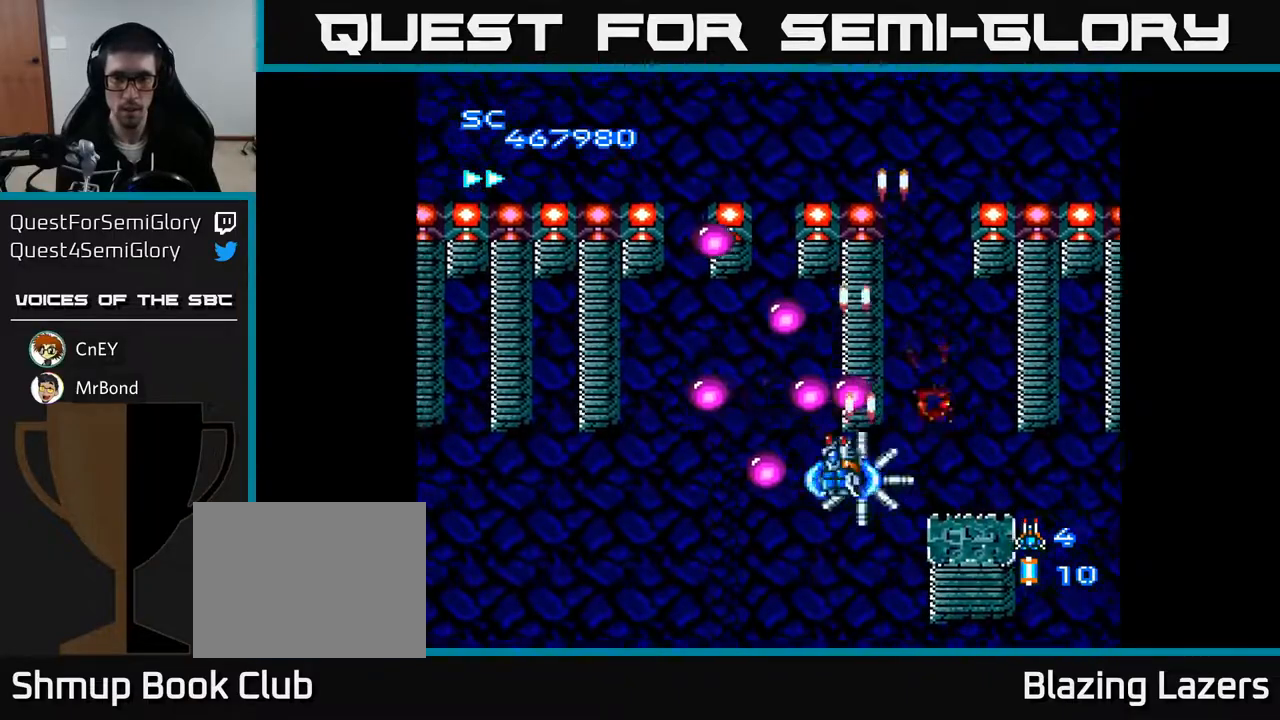
{"buttons": ["A", "DPAD_UP"], "right_stick": "center", "events": [[317, "DPAD_UP", "down"], [350, "DPAD_LEFT", "up"], [350, "DPAD_RIGHT", "down"], [350, "DPAD_UP", "up"], [433, "DPAD_UP", "down"], [483, "DPAD_RIGHT", "up"]]}
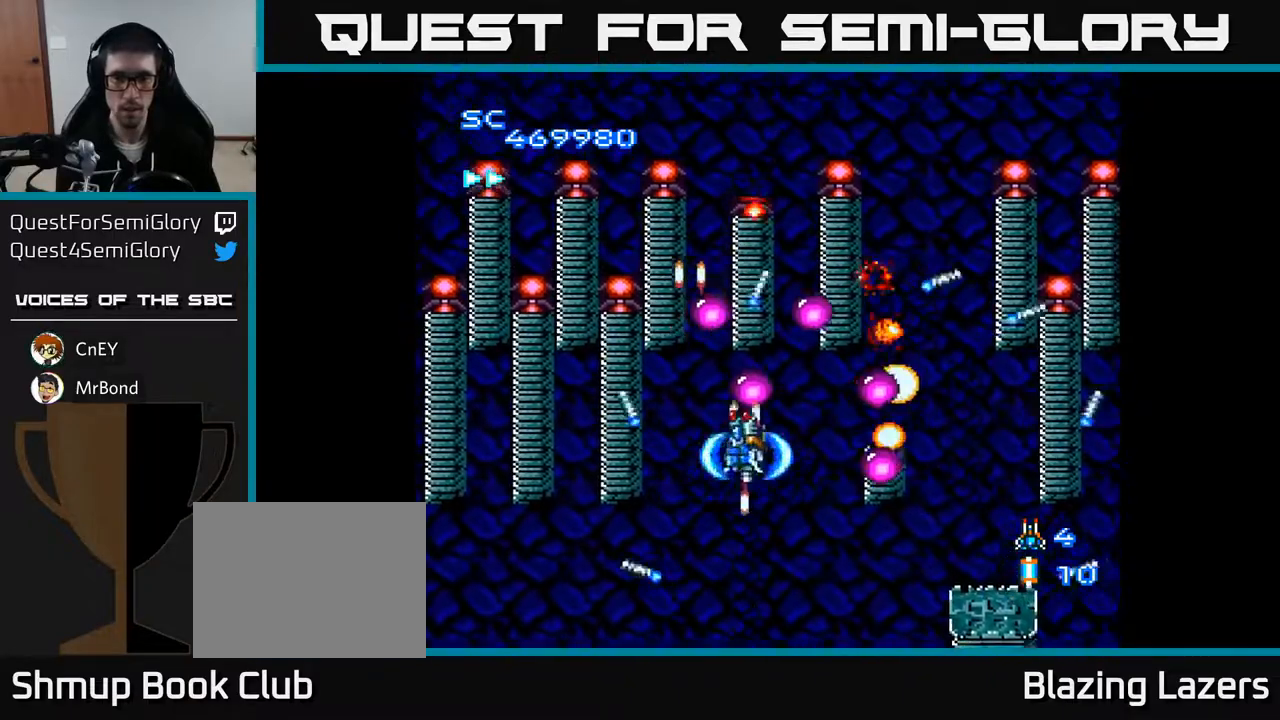
{"buttons": ["A", "DPAD_DOWN", "DPAD_RIGHT"], "right_stick": "center", "events": [[67, "DPAD_LEFT", "down"], [100, "DPAD_UP", "up"], [167, "DPAD_LEFT", "up"], [183, "DPAD_DOWN", "down"], [200, "DPAD_RIGHT", "down"], [400, "DPAD_RIGHT", "up"], [483, "DPAD_RIGHT", "down"]]}
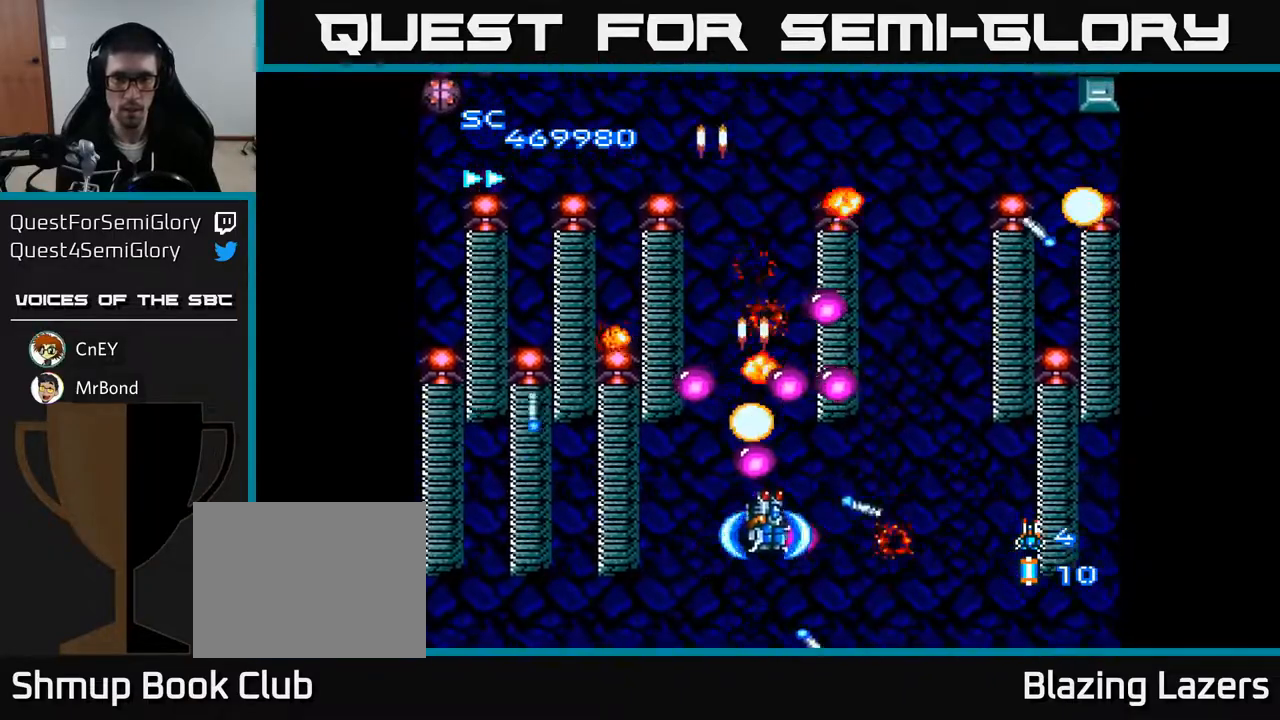
{"buttons": ["A", "DPAD_UP"], "right_stick": "center", "events": [[117, "DPAD_DOWN", "up"], [117, "DPAD_RIGHT", "up"], [150, "DPAD_UP", "down"], [167, "DPAD_LEFT", "down"], [250, "DPAD_UP", "up"], [383, "DPAD_UP", "down"], [417, "DPAD_LEFT", "up"]]}
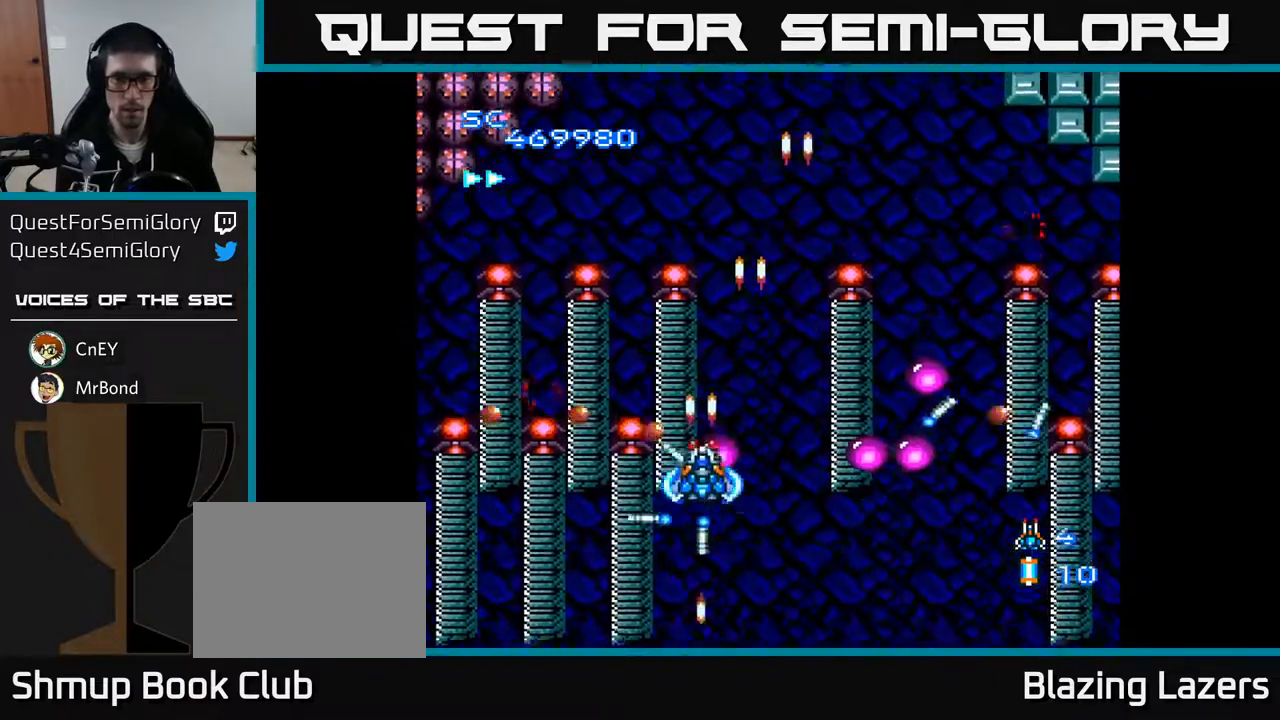
{"buttons": ["A", "DPAD_LEFT"], "right_stick": "center", "events": [[17, "DPAD_UP", "up"], [50, "DPAD_DOWN", "down"], [133, "DPAD_RIGHT", "down"], [233, "DPAD_RIGHT", "up"], [267, "DPAD_LEFT", "down"], [300, "DPAD_DOWN", "up"]]}
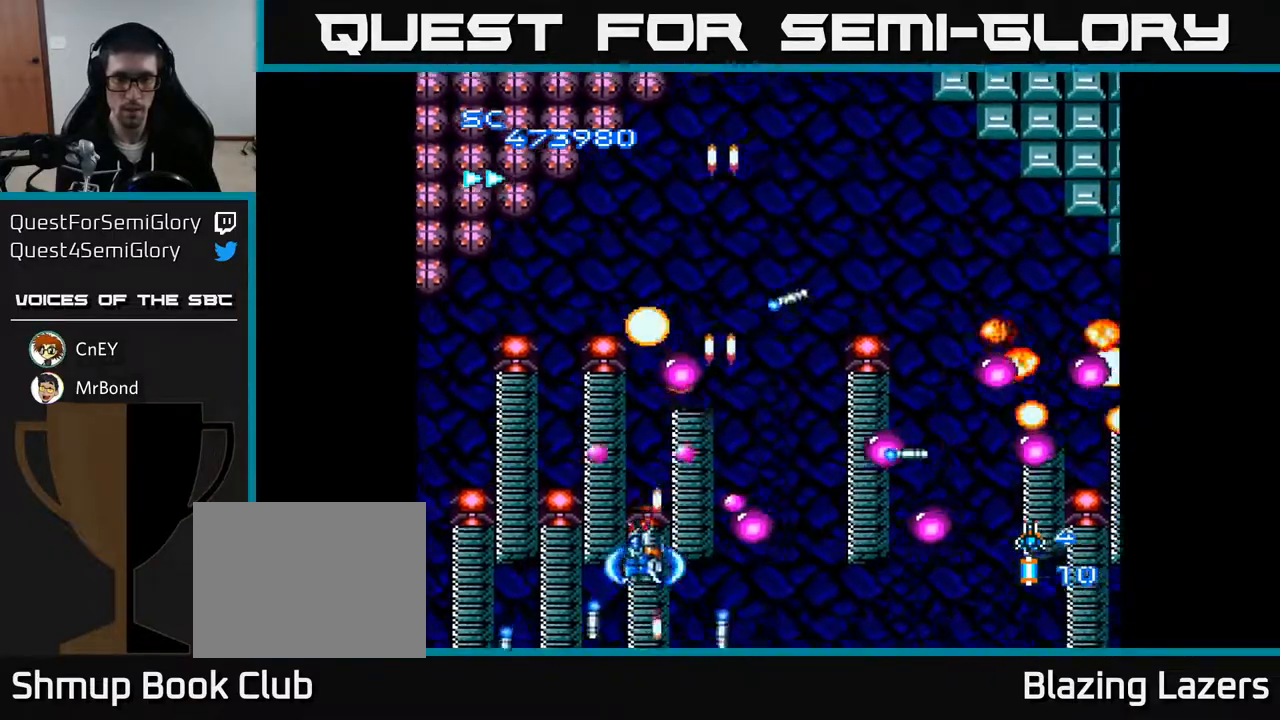
{"buttons": ["A", "DPAD_RIGHT"], "right_stick": "center", "events": [[233, "DPAD_DOWN", "down"], [300, "DPAD_LEFT", "up"], [350, "DPAD_RIGHT", "down"], [400, "DPAD_DOWN", "up"]]}
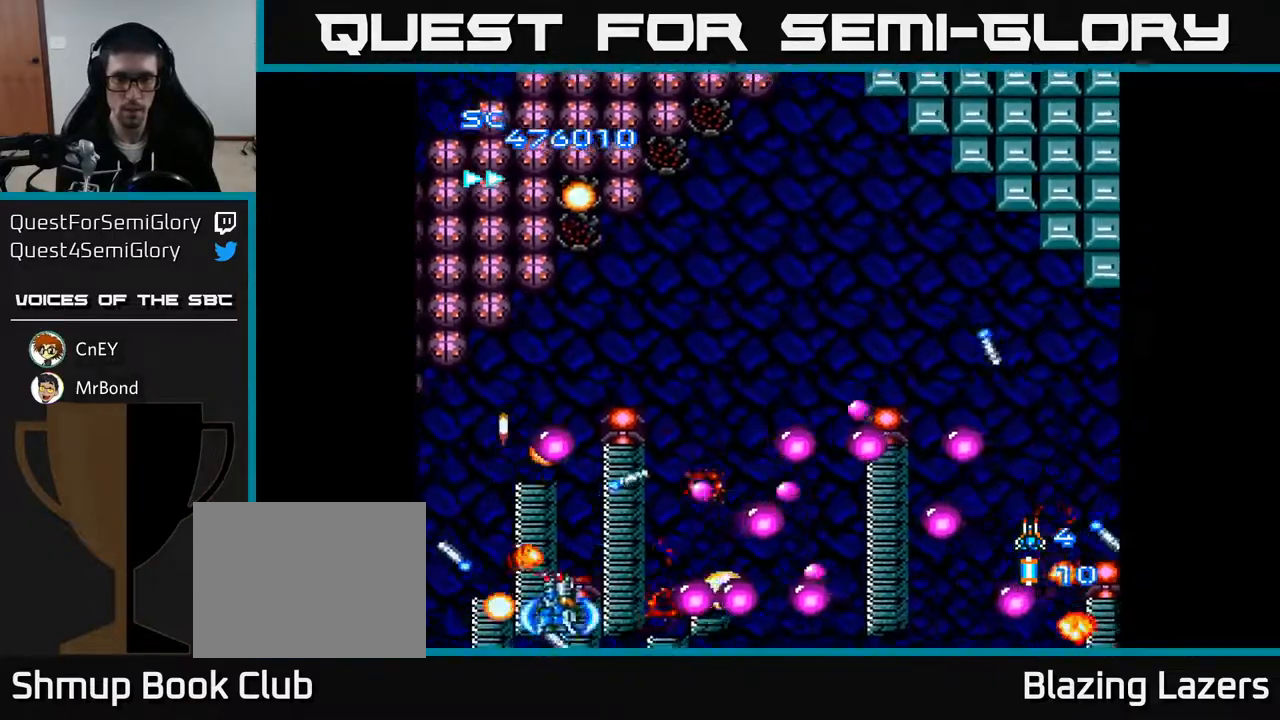
{"buttons": ["A", "DPAD_RIGHT"], "right_stick": "center", "events": [[167, "DPAD_RIGHT", "up"], [200, "DPAD_LEFT", "down"], [317, "DPAD_UP", "down"], [350, "DPAD_LEFT", "up"], [383, "DPAD_RIGHT", "down"], [483, "DPAD_UP", "up"]]}
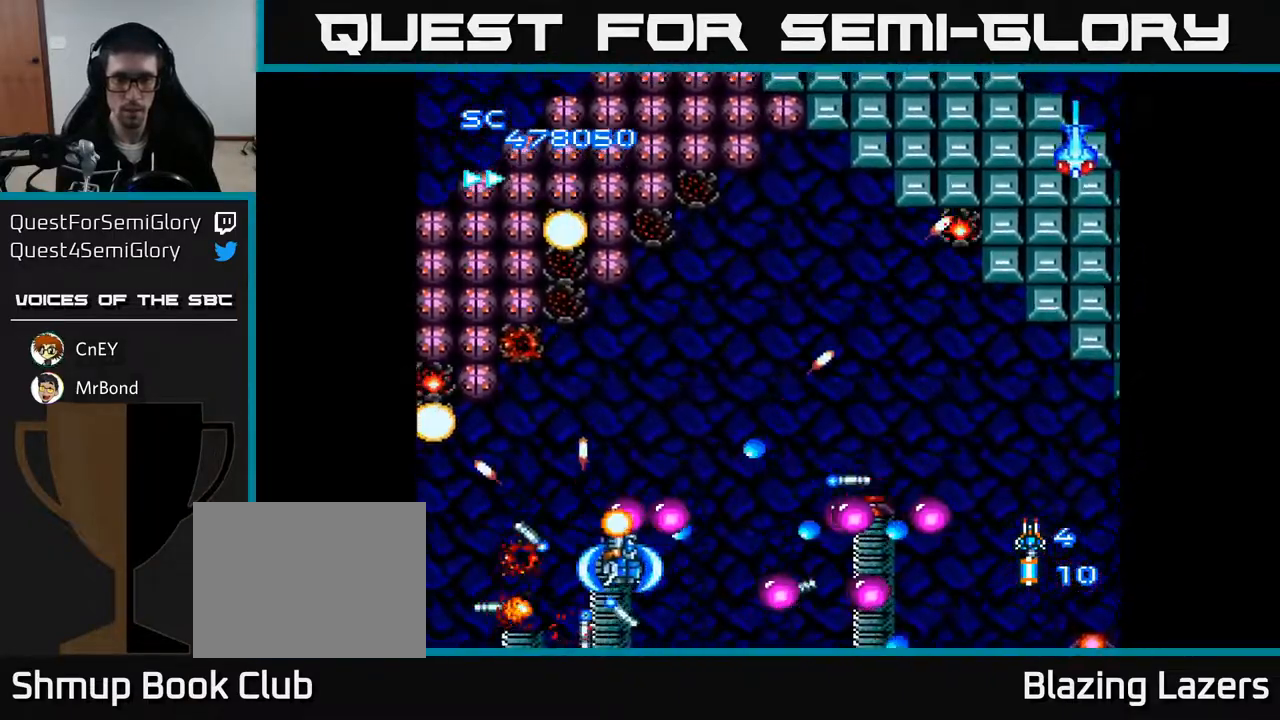
{"buttons": ["A", "DPAD_RIGHT"], "right_stick": "center", "events": [[17, "DPAD_LEFT", "down"], [17, "DPAD_RIGHT", "up"], [33, "DPAD_DOWN", "down"], [217, "DPAD_LEFT", "up"], [267, "DPAD_RIGHT", "down"], [283, "DPAD_DOWN", "up"]]}
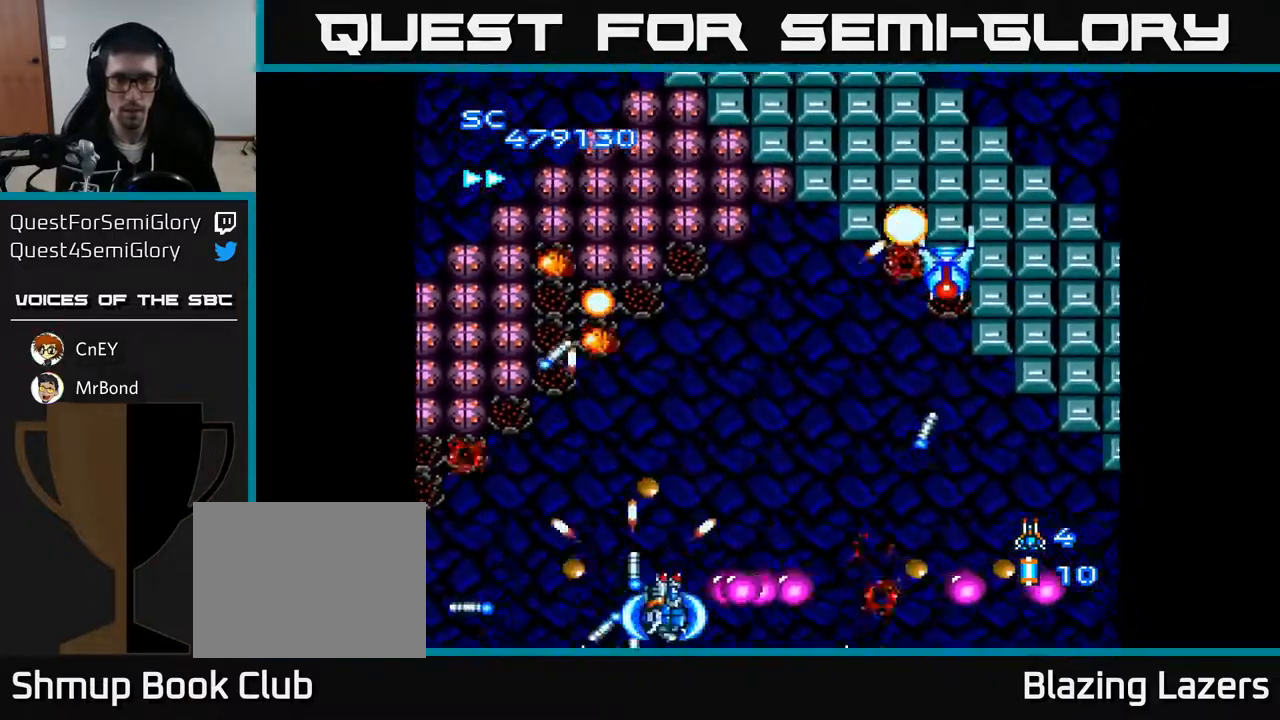
{"buttons": ["A", "DPAD_UP", "DPAD_LEFT"], "right_stick": "center", "events": [[417, "DPAD_RIGHT", "up"], [450, "DPAD_LEFT", "down"], [500, "DPAD_UP", "down"]]}
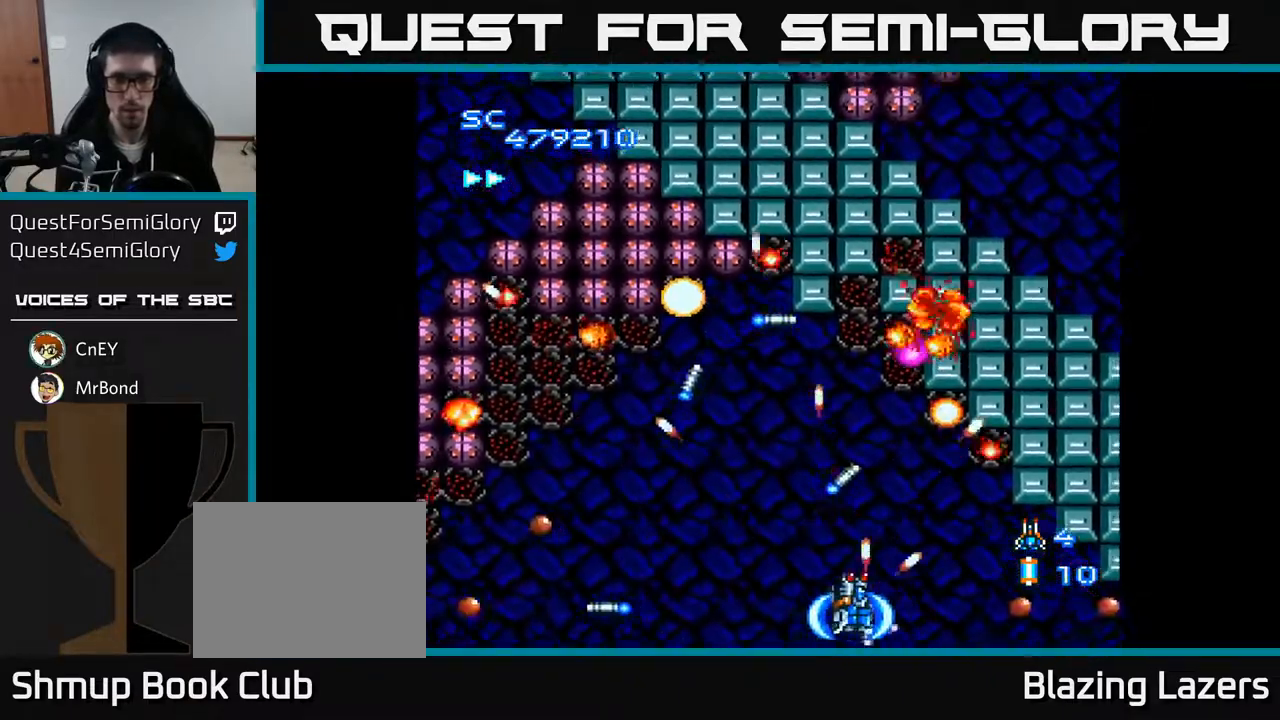
{"buttons": ["A", "DPAD_UP", "DPAD_RIGHT"], "right_stick": "center", "events": [[83, "DPAD_LEFT", "up"], [83, "DPAD_RIGHT", "down"], [133, "DPAD_UP", "up"], [250, "DPAD_RIGHT", "up"], [283, "DPAD_LEFT", "down"], [417, "DPAD_LEFT", "up"], [433, "DPAD_RIGHT", "down"], [467, "DPAD_UP", "down"]]}
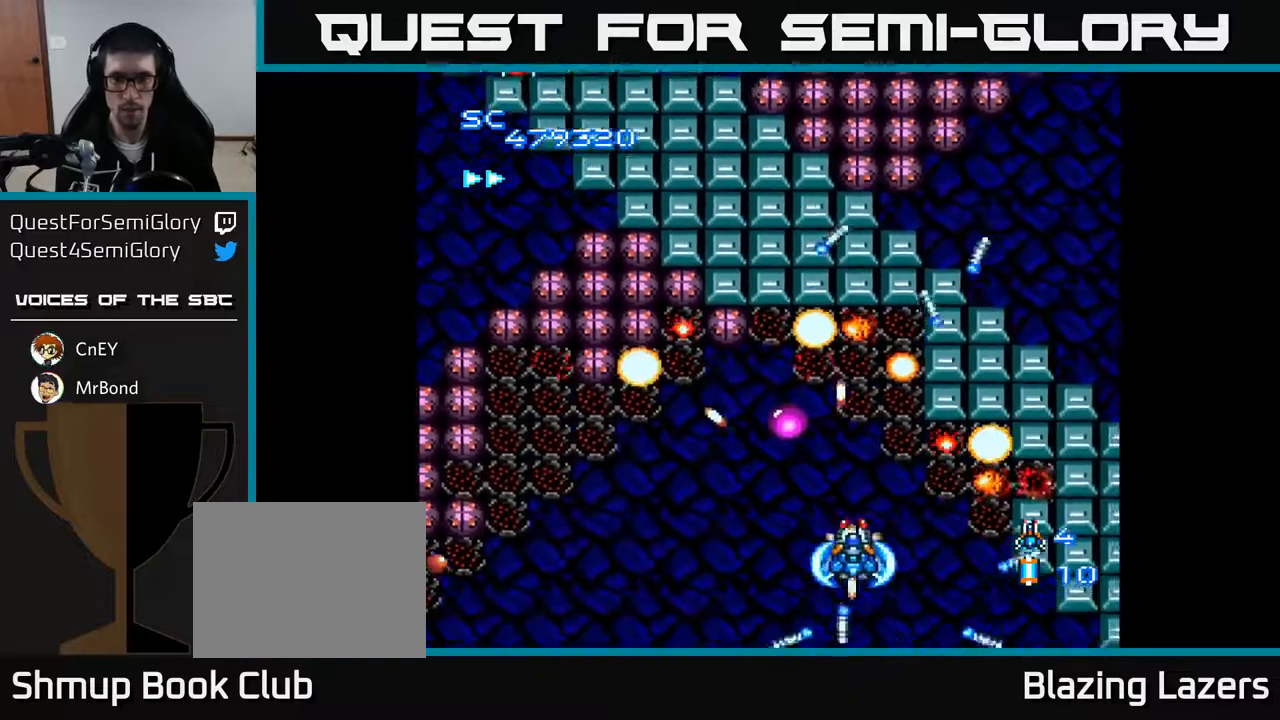
{"buttons": ["A", "DPAD_DOWN"], "right_stick": "center", "events": [[167, "DPAD_UP", "up"], [233, "DPAD_DOWN", "down"], [467, "DPAD_RIGHT", "up"]]}
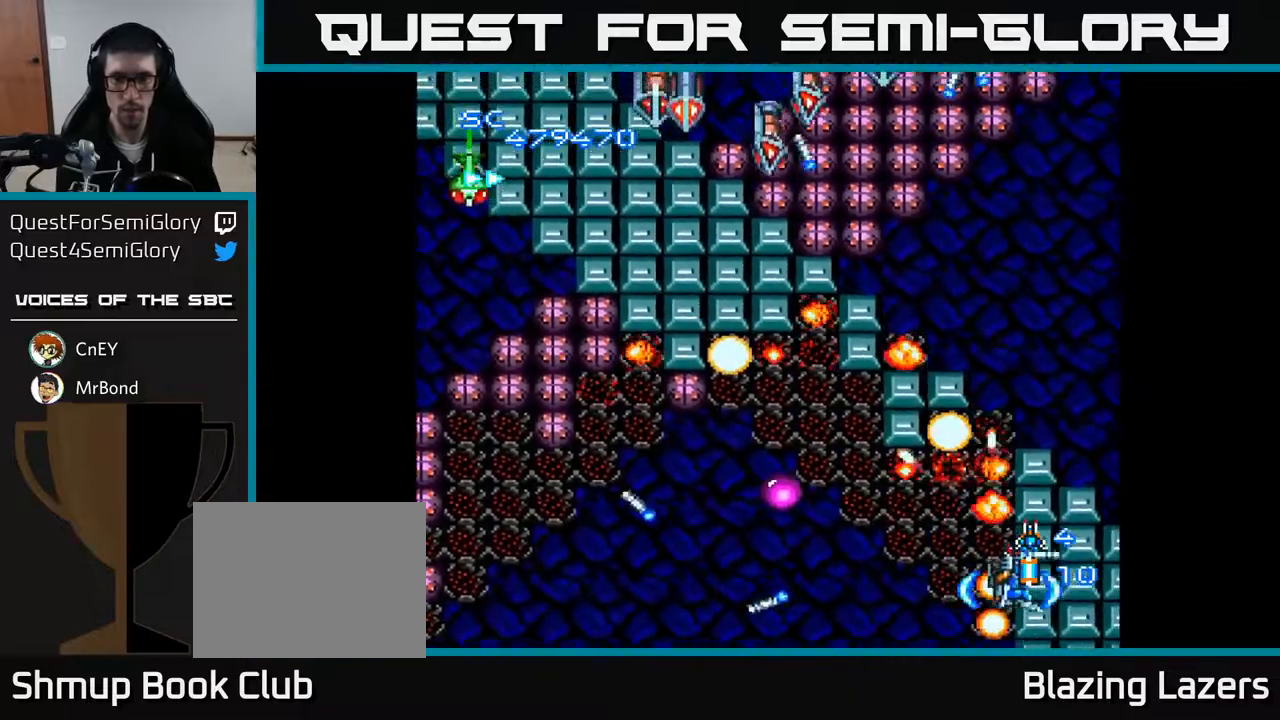
{"buttons": ["A", "DPAD_LEFT"], "right_stick": "center", "events": [[33, "DPAD_LEFT", "down"], [83, "DPAD_DOWN", "up"], [167, "DPAD_UP", "down"], [350, "DPAD_UP", "up"]]}
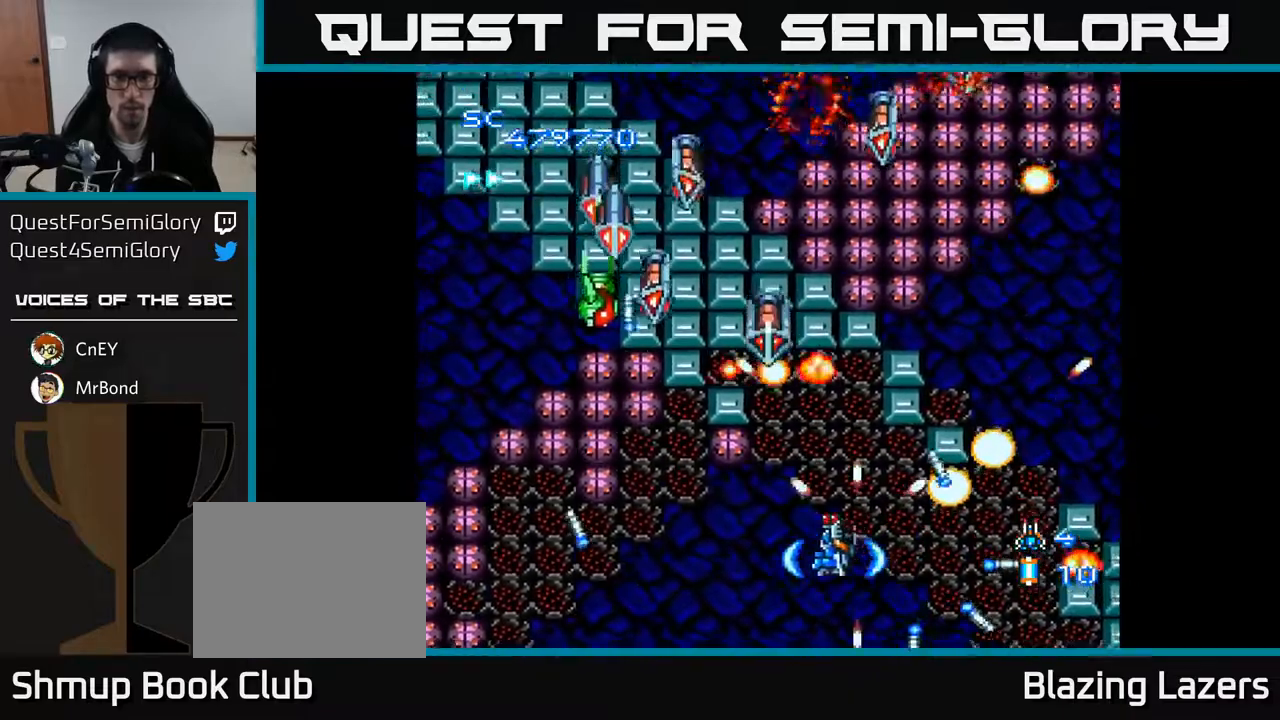
{"buttons": ["A", "DPAD_DOWN", "DPAD_LEFT"], "right_stick": "center", "events": [[333, "DPAD_UP", "down"], [417, "DPAD_UP", "up"], [467, "DPAD_DOWN", "down"]]}
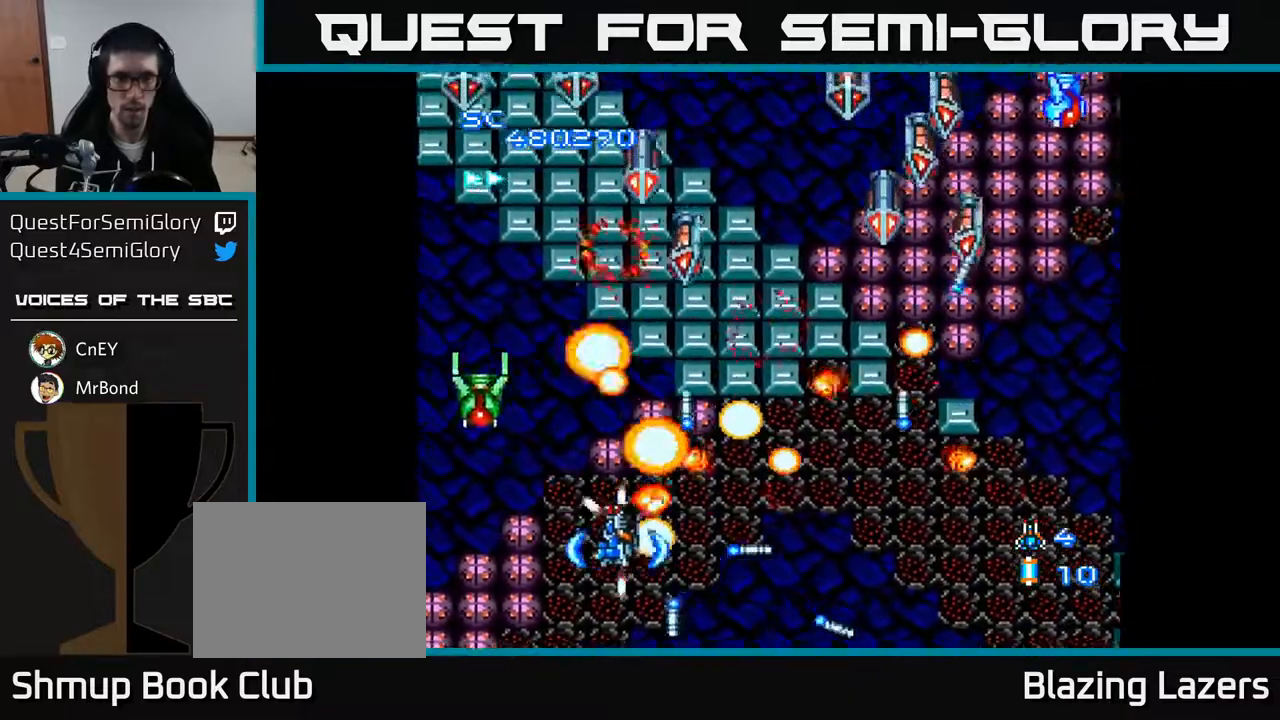
{"buttons": ["A", "DPAD_RIGHT"], "right_stick": "center", "events": [[183, "DPAD_DOWN", "up"], [317, "DPAD_LEFT", "up"], [333, "DPAD_DOWN", "down"], [367, "DPAD_RIGHT", "down"], [400, "DPAD_DOWN", "up"]]}
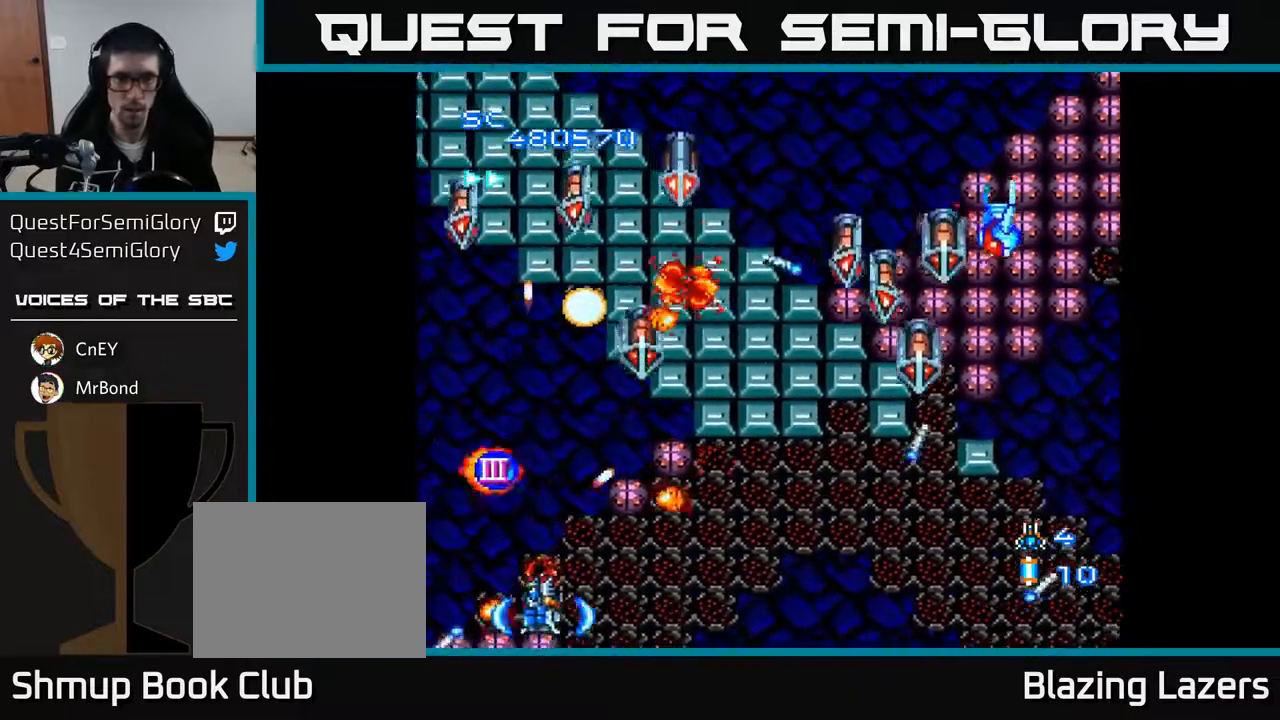
{"buttons": ["A", "DPAD_UP"], "right_stick": "center", "events": [[67, "DPAD_DOWN", "down"], [83, "DPAD_RIGHT", "up"], [133, "DPAD_LEFT", "down"], [283, "DPAD_LEFT", "up"], [317, "DPAD_RIGHT", "down"], [333, "DPAD_DOWN", "up"], [450, "DPAD_UP", "down"], [483, "DPAD_RIGHT", "up"]]}
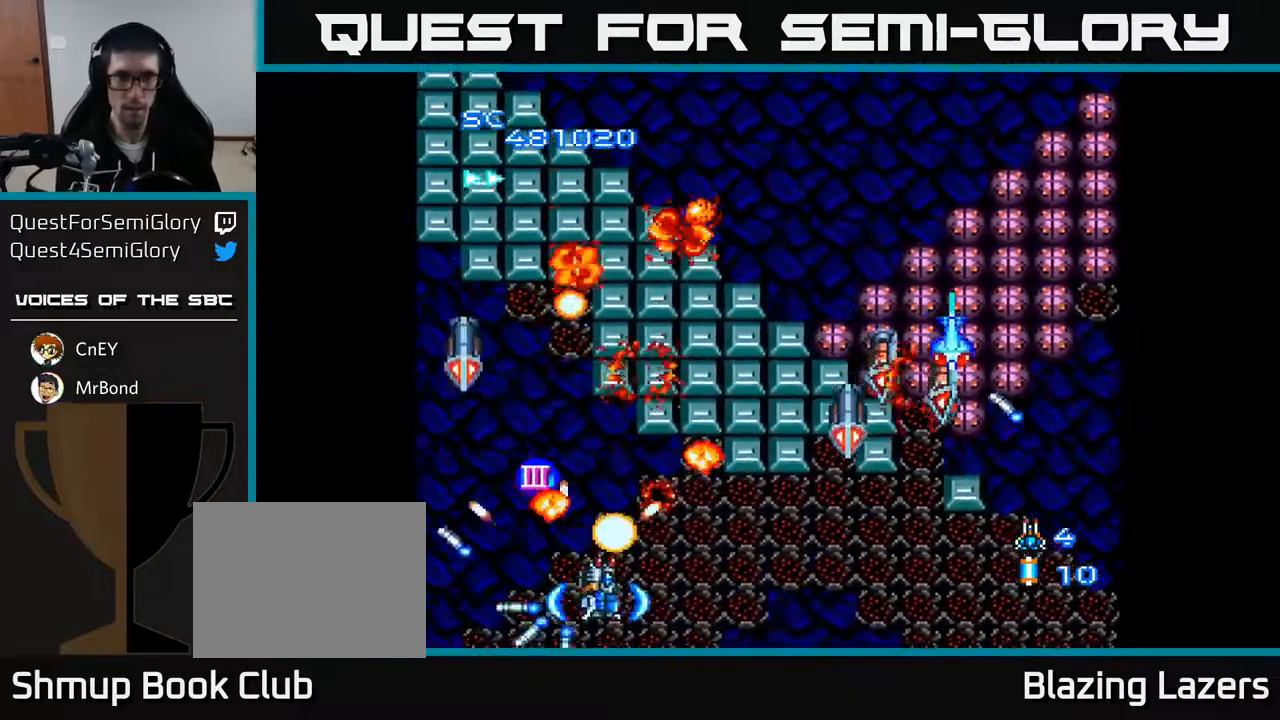
{"buttons": ["A", "DPAD_DOWN", "DPAD_RIGHT"], "right_stick": "center", "events": [[67, "DPAD_LEFT", "down"], [167, "DPAD_LEFT", "up"], [300, "DPAD_UP", "up"], [367, "DPAD_LEFT", "down"], [417, "DPAD_DOWN", "down"], [450, "DPAD_LEFT", "up"], [500, "DPAD_RIGHT", "down"]]}
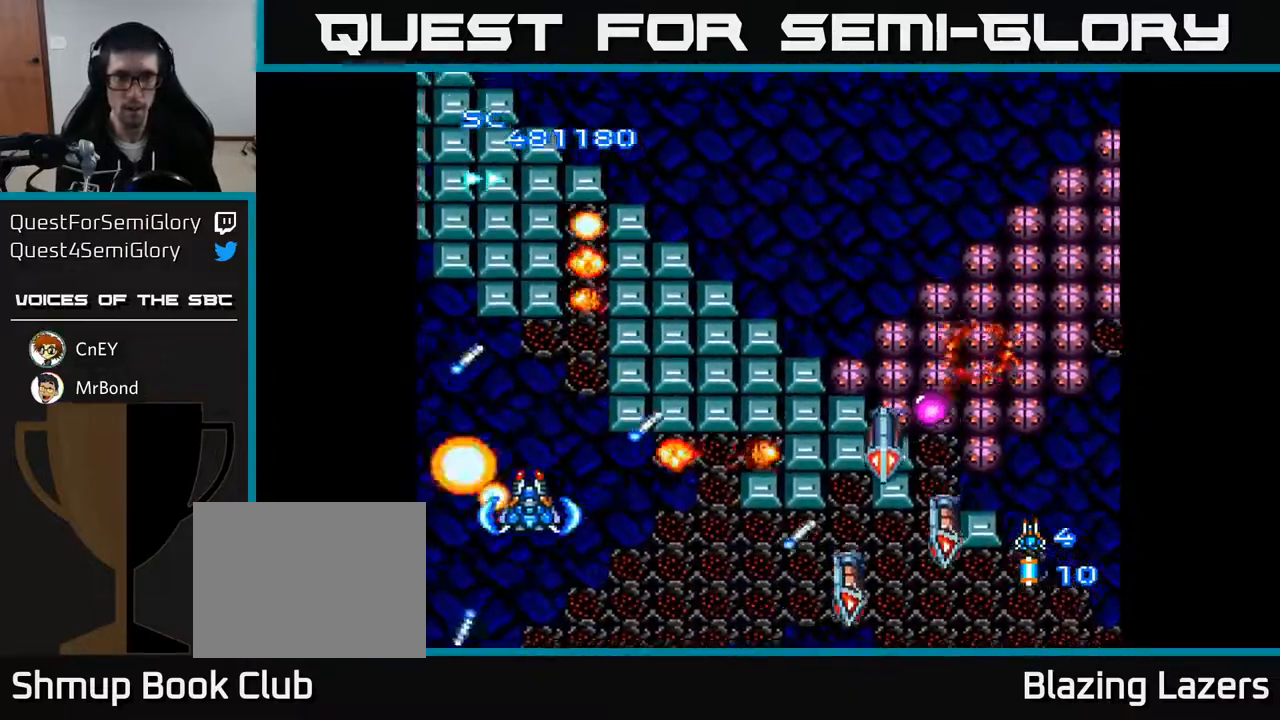
{"buttons": ["A", "DPAD_RIGHT"], "right_stick": "center", "events": [[350, "DPAD_DOWN", "up"]]}